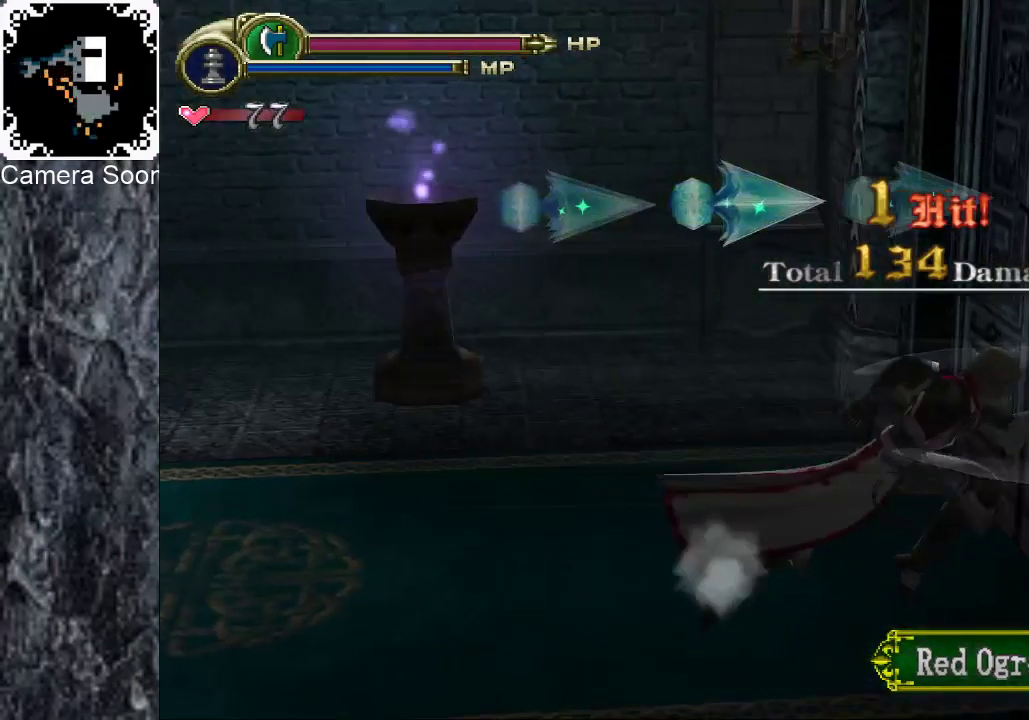
Gameplay with a controller (Xbox layout); each line is a JSON object with the inputs held at the frame after it. "events" lists button and stick changes between this image and that frame as [ms after this image, input, new state], when the widget could be followed in between. Not read: L3 R3.
{"buttons": [], "left_stick": "right", "right_stick": "center", "events": [[100, "left_stick", "right"], [200, "X", "down"], [300, "X", "up"]]}
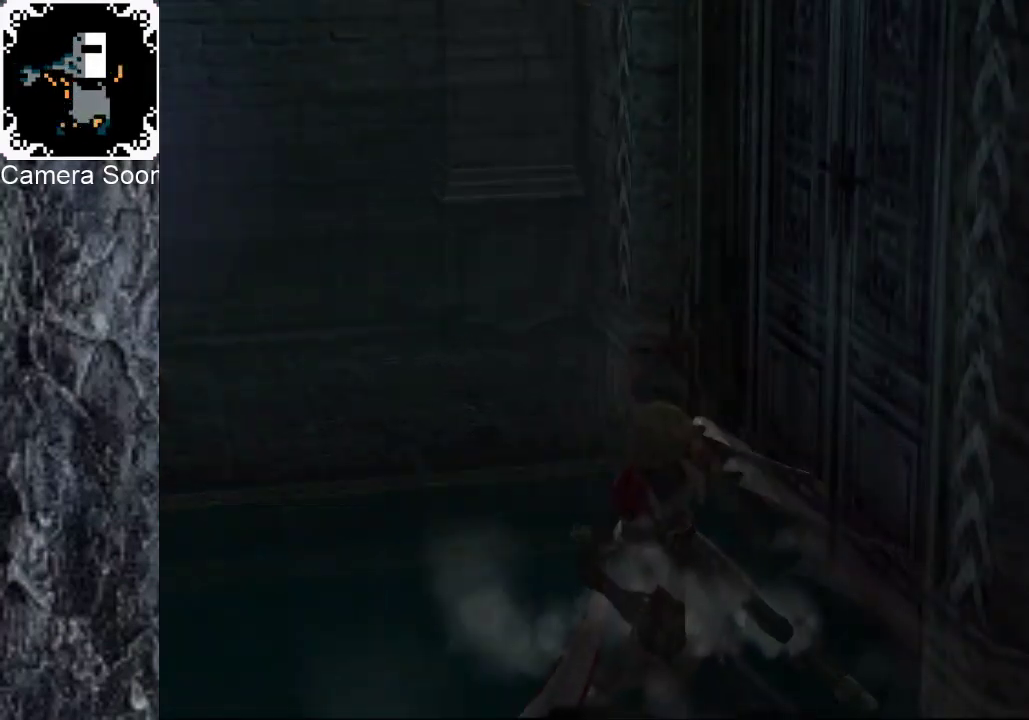
{"buttons": [], "left_stick": "center", "right_stick": "center", "events": [[160, "left_stick", "center"]]}
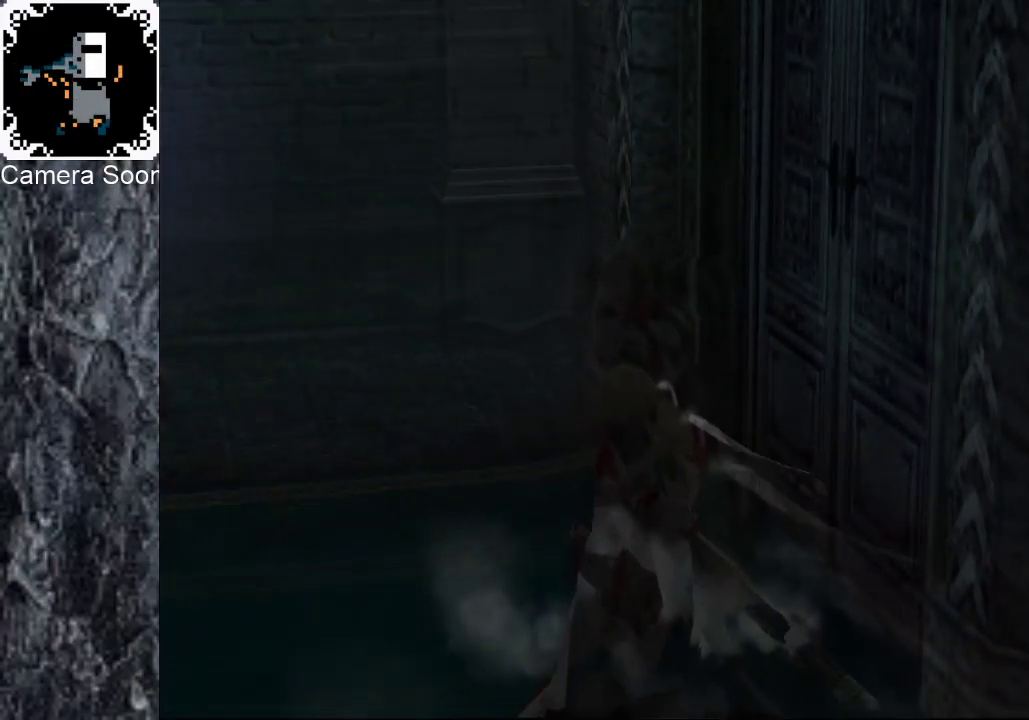
{"buttons": [], "left_stick": "center", "right_stick": "center", "events": []}
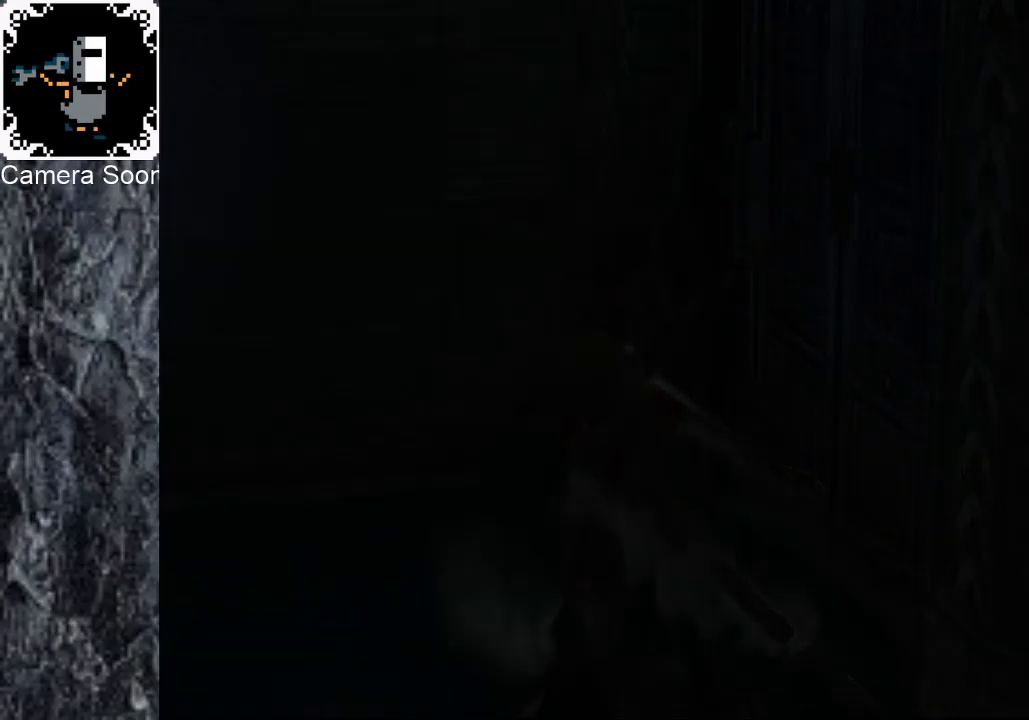
{"buttons": ["B"], "left_stick": "down-left", "right_stick": "center", "events": [[140, "left_stick", "left"], [440, "B", "down"], [440, "left_stick", "down-left"]]}
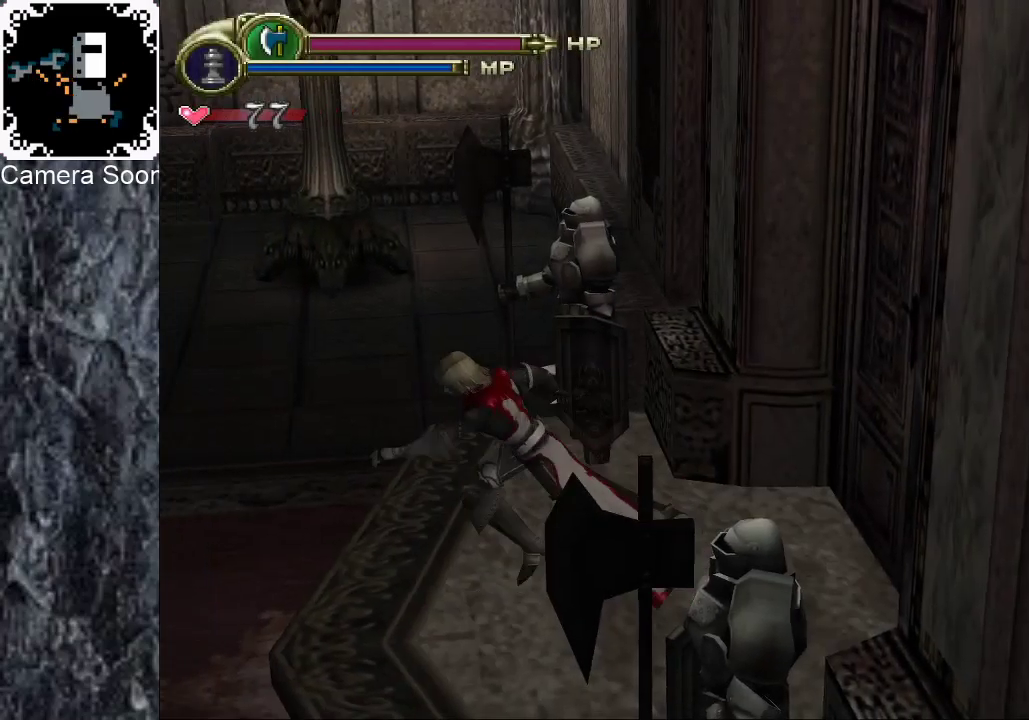
{"buttons": [], "left_stick": "up", "right_stick": "center", "events": [[60, "left_stick", "left"], [140, "B", "up"], [140, "left_stick", "up-left"], [340, "left_stick", "up"]]}
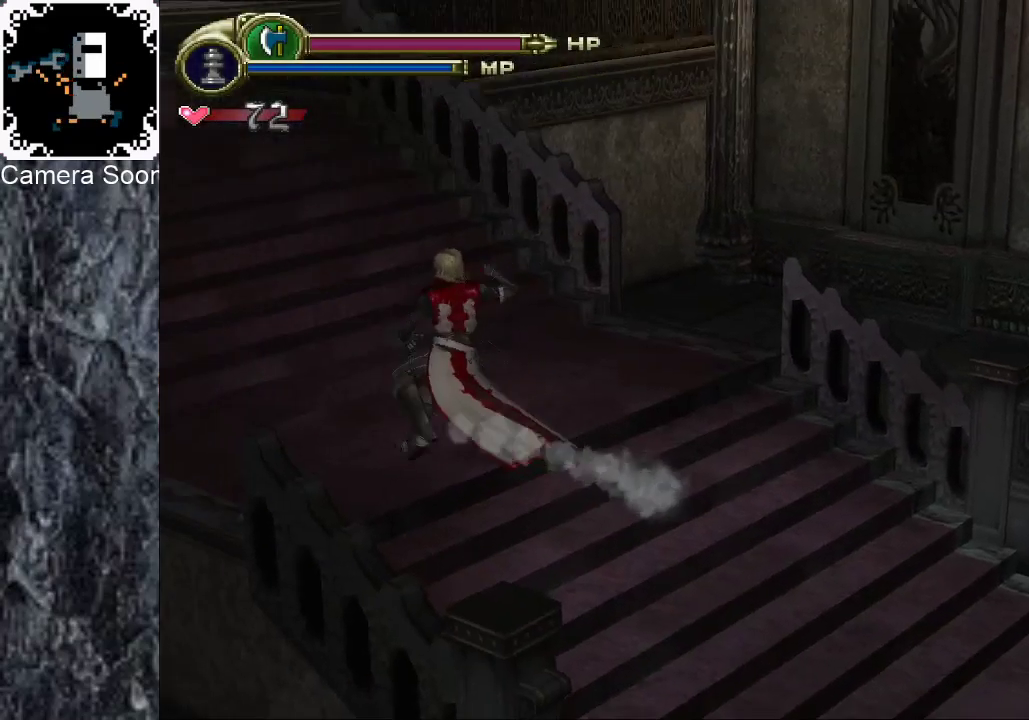
{"buttons": [], "left_stick": "up", "right_stick": "center", "events": []}
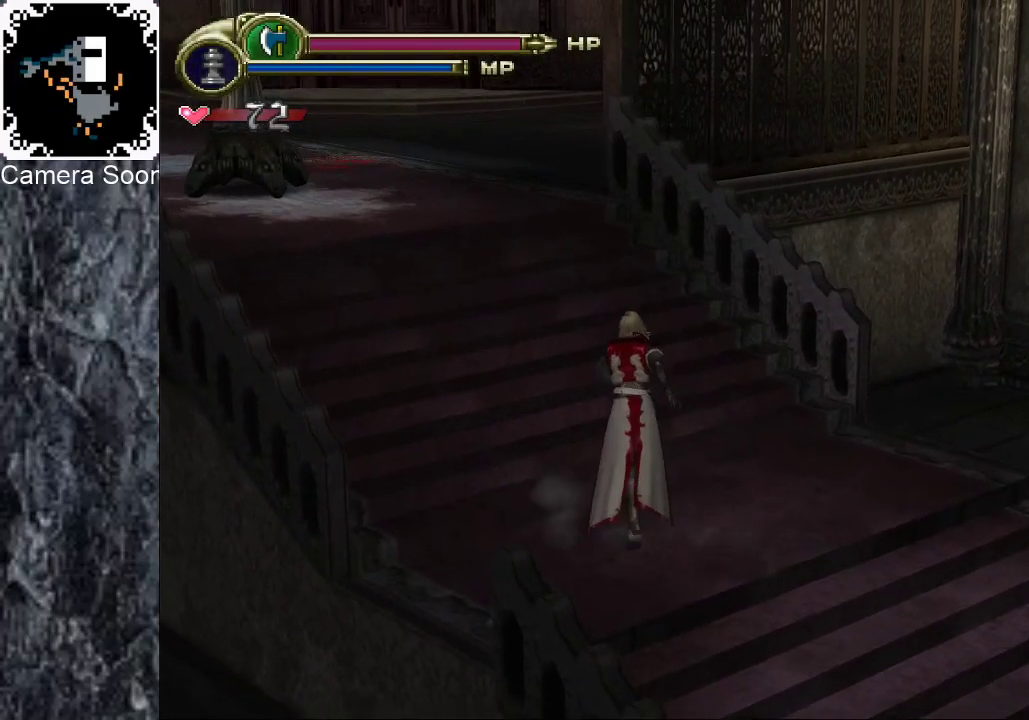
{"buttons": [], "left_stick": "up-left", "right_stick": "center", "events": [[120, "left_stick", "up-left"]]}
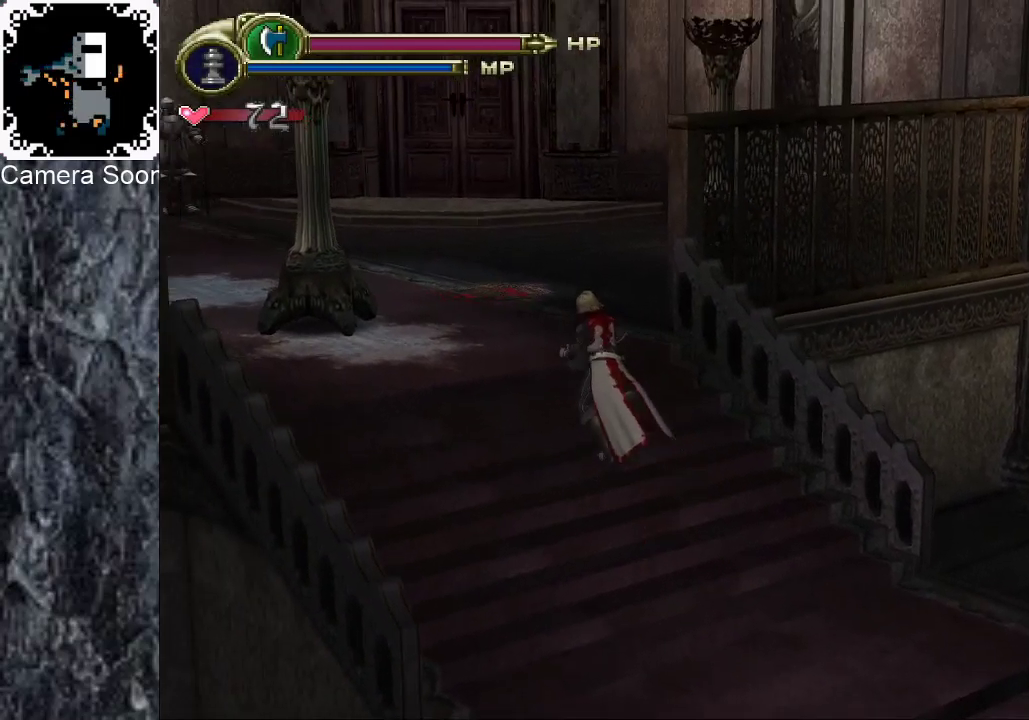
{"buttons": ["B"], "left_stick": "up", "right_stick": "center", "events": [[360, "left_stick", "up"], [480, "B", "down"]]}
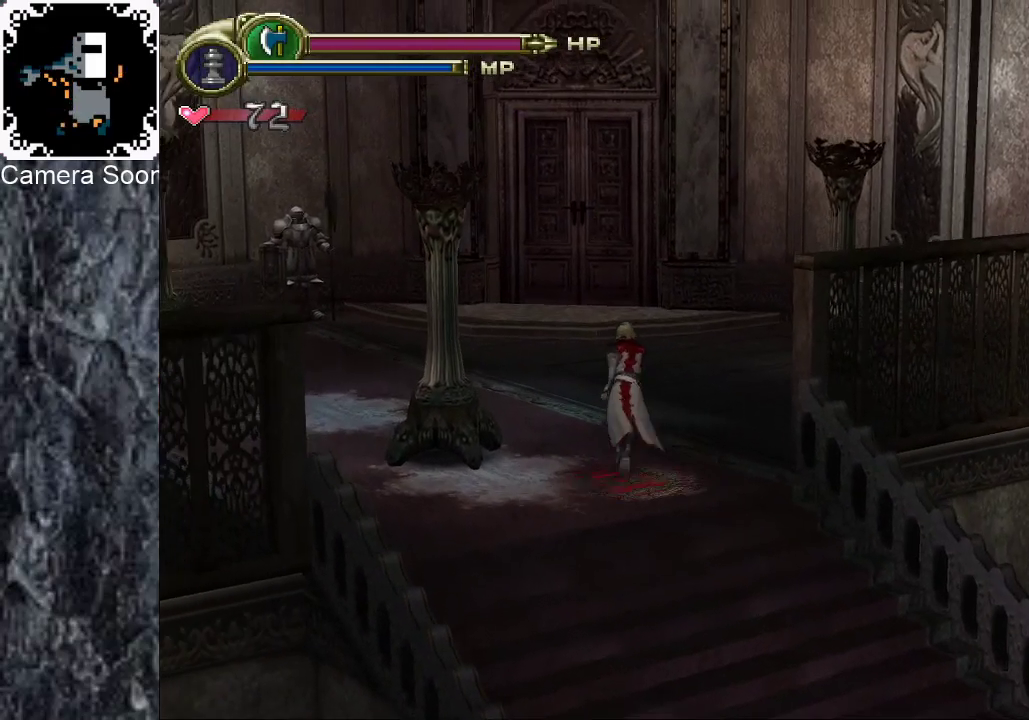
{"buttons": [], "left_stick": "up-left", "right_stick": "center", "events": [[120, "B", "up"], [360, "left_stick", "up-left"]]}
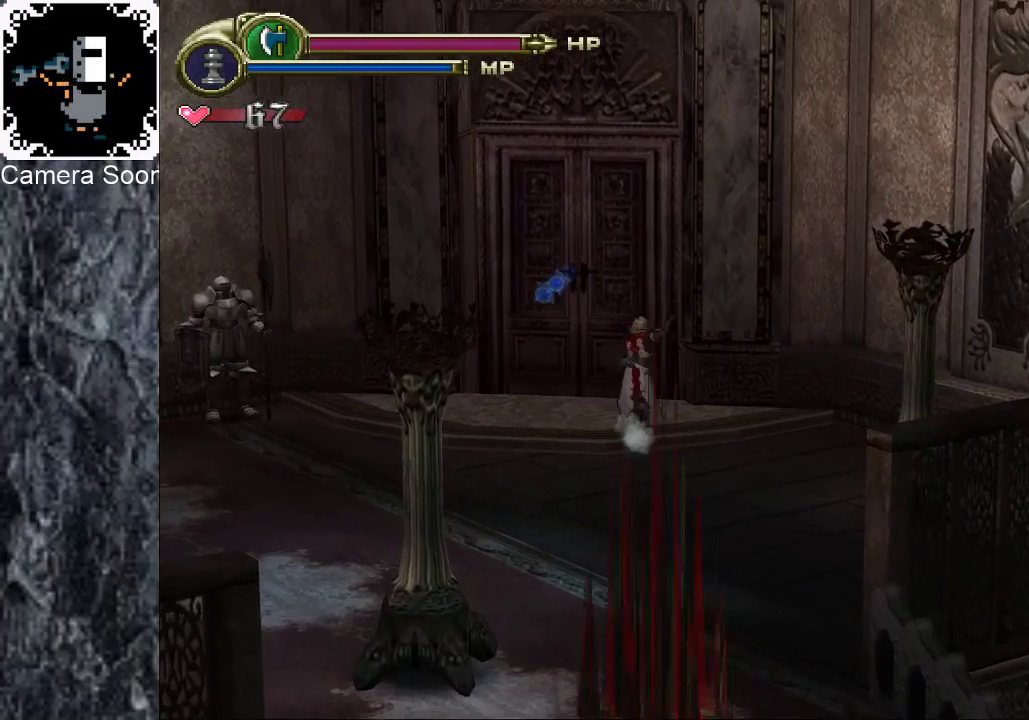
{"buttons": [], "left_stick": "up-left", "right_stick": "center", "events": [[60, "X", "down"], [260, "X", "up"]]}
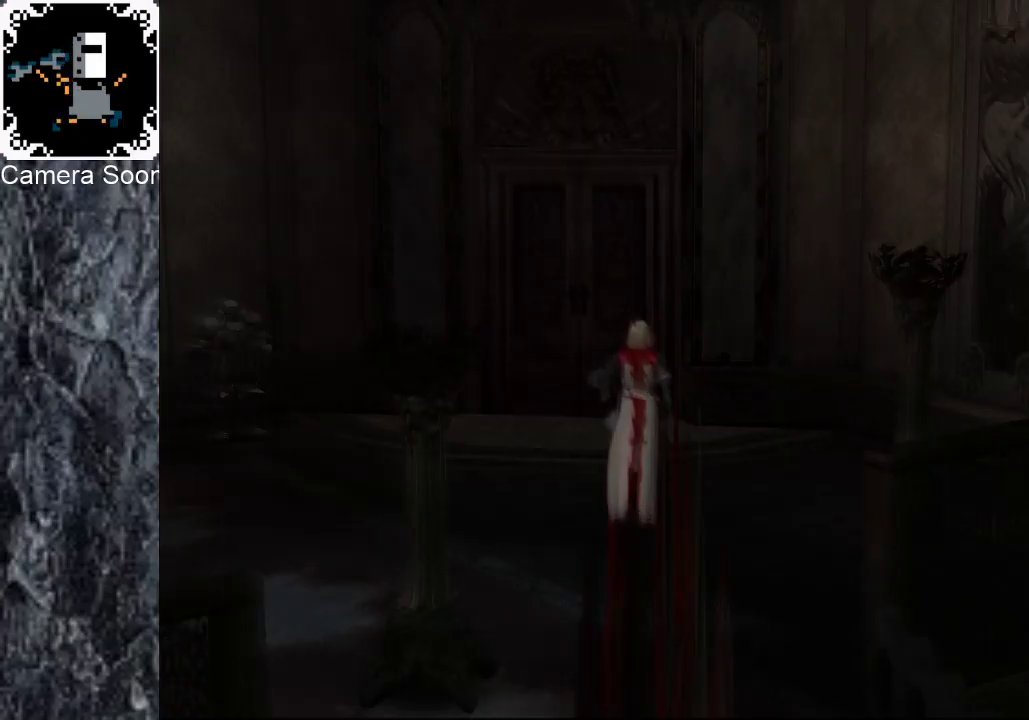
{"buttons": [], "left_stick": "center", "right_stick": "center", "events": [[120, "left_stick", "up"], [200, "left_stick", "center"]]}
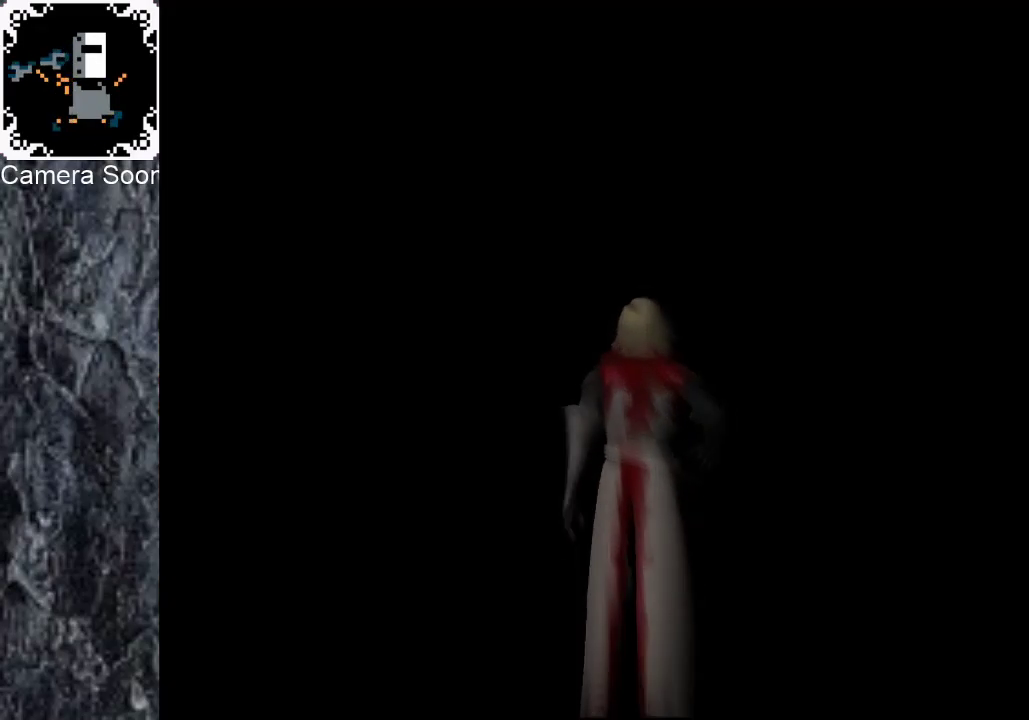
{"buttons": [], "left_stick": "down-left", "right_stick": "center", "events": [[360, "left_stick", "left"], [480, "left_stick", "down-left"]]}
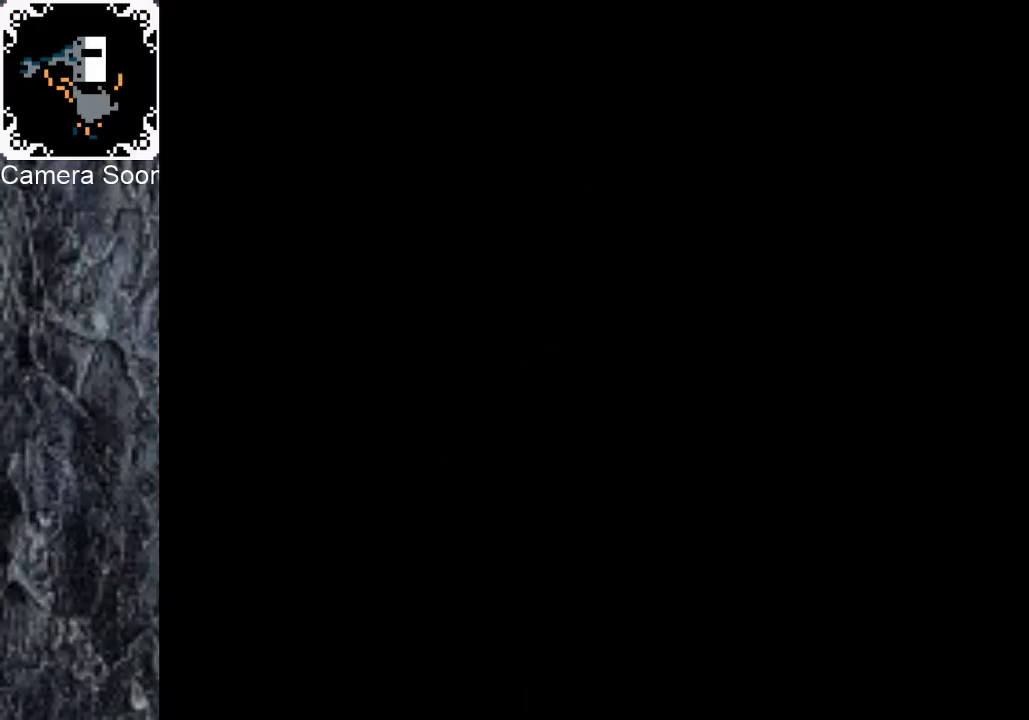
{"buttons": [], "left_stick": "left", "right_stick": "center", "events": [[160, "B", "down"], [300, "B", "up"], [380, "B", "down"], [400, "left_stick", "left"], [500, "B", "up"]]}
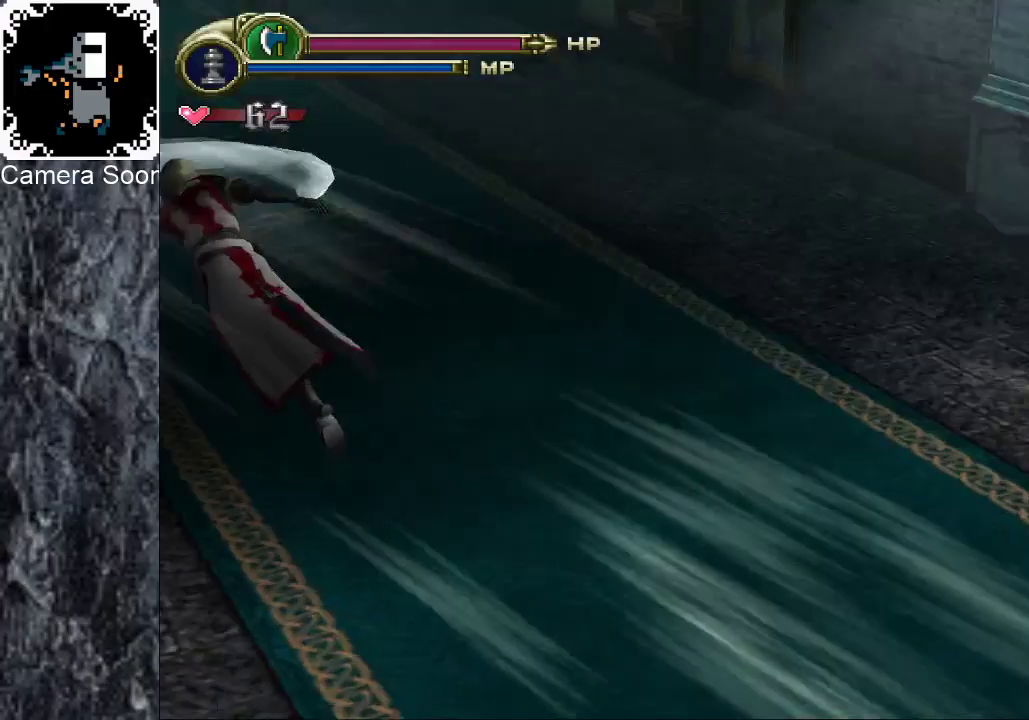
{"buttons": [], "left_stick": "up", "right_stick": "center", "events": [[40, "left_stick", "up-left"], [80, "B", "down"], [160, "B", "up"], [180, "left_stick", "up"], [240, "B", "down"], [320, "B", "up"]]}
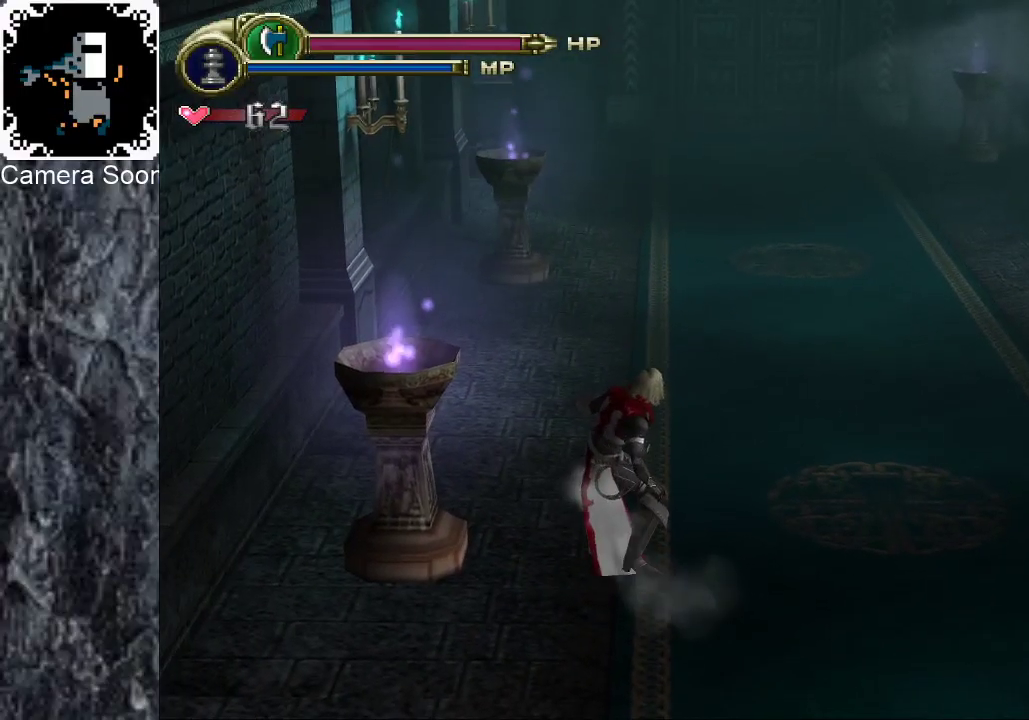
{"buttons": [], "left_stick": "up-right", "right_stick": "center", "events": [[20, "B", "down"], [100, "B", "up"], [160, "B", "down"], [240, "B", "up"], [320, "B", "down"], [320, "left_stick", "up-right"], [400, "B", "up"]]}
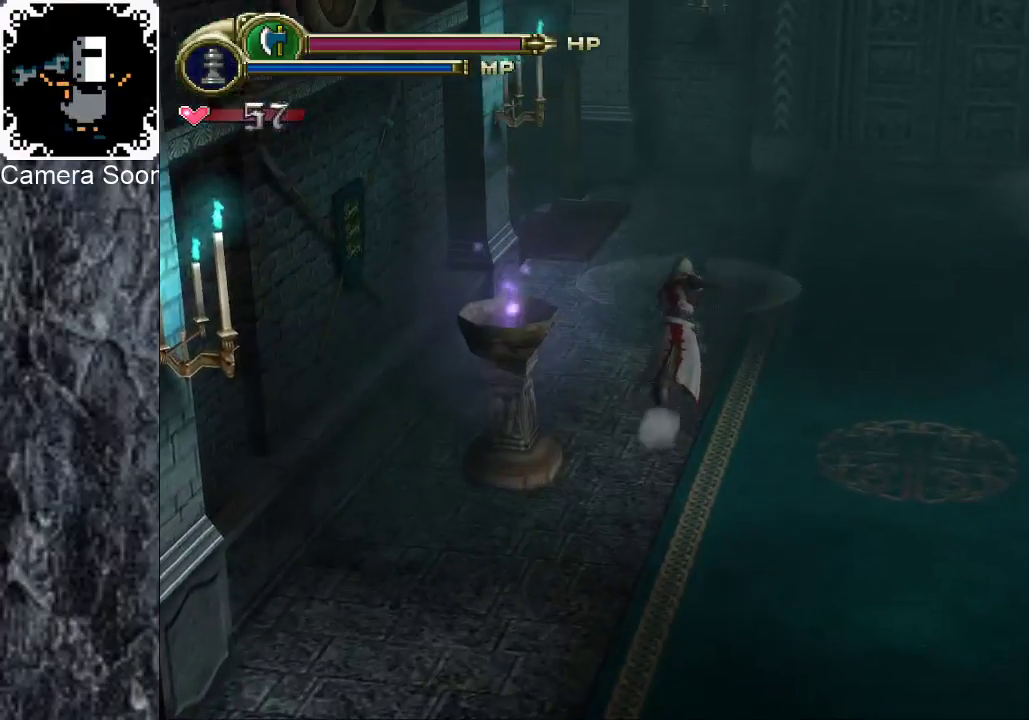
{"buttons": ["B"], "left_stick": "up-right", "right_stick": "center", "events": [[20, "B", "down"], [80, "B", "up"], [160, "B", "down"], [240, "B", "up"], [300, "B", "down"], [400, "B", "up"], [480, "B", "down"]]}
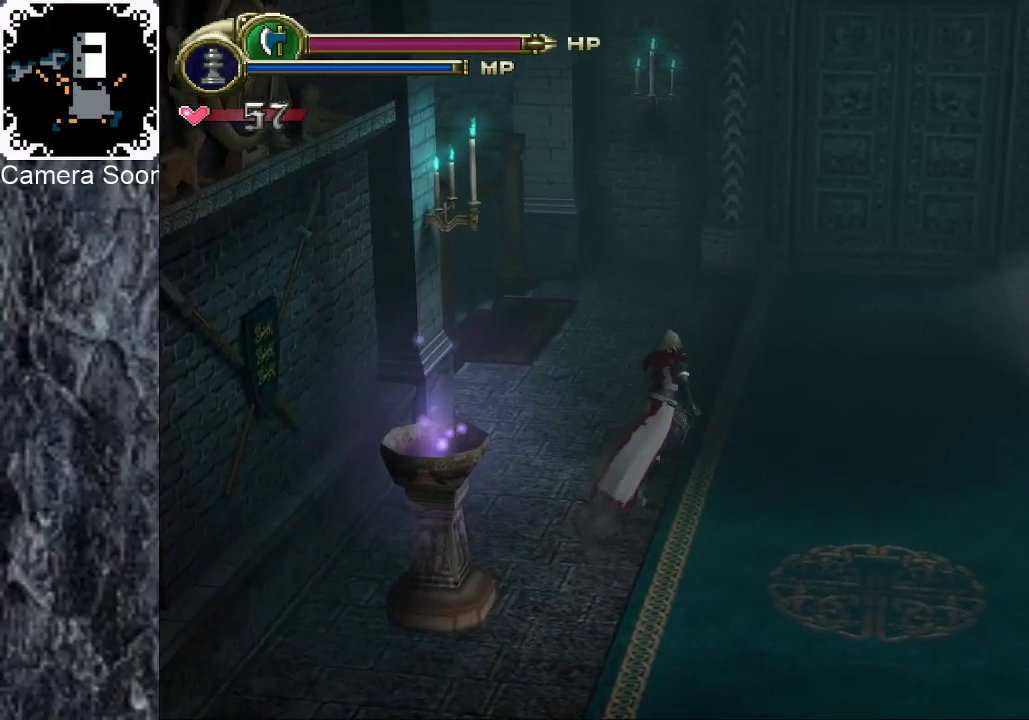
{"buttons": ["X"], "left_stick": "up", "right_stick": "center", "events": [[40, "B", "up"], [120, "B", "down"], [180, "B", "up"], [180, "left_stick", "up"], [240, "B", "down"], [320, "B", "up"], [500, "X", "down"]]}
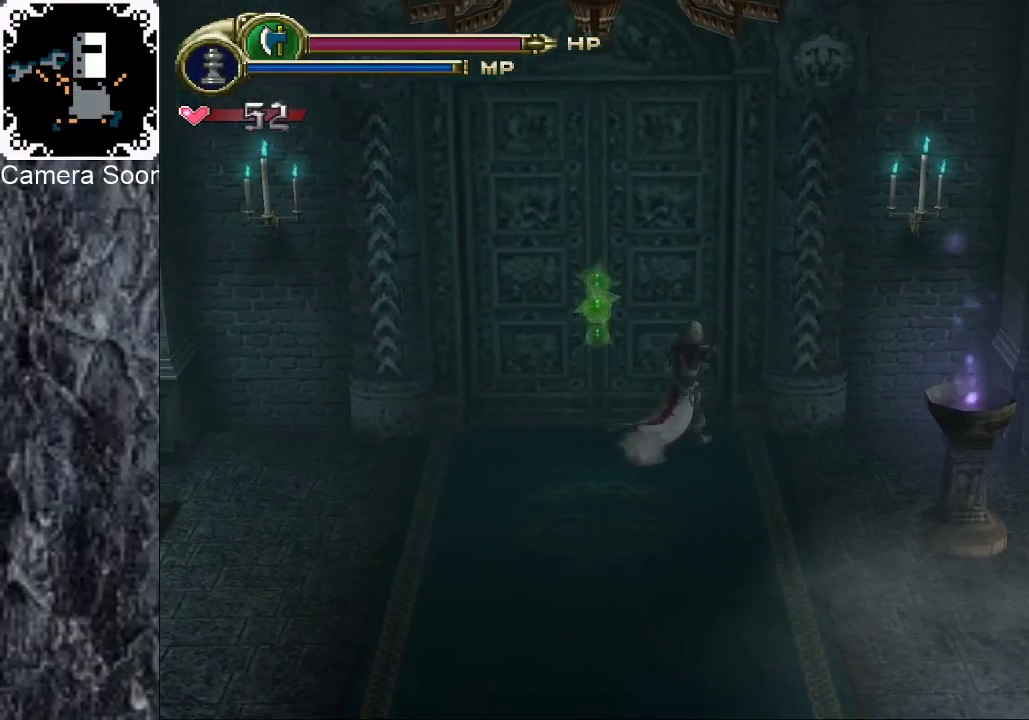
{"buttons": [], "left_stick": "center", "right_stick": "center", "events": [[120, "X", "up"], [320, "left_stick", "center"]]}
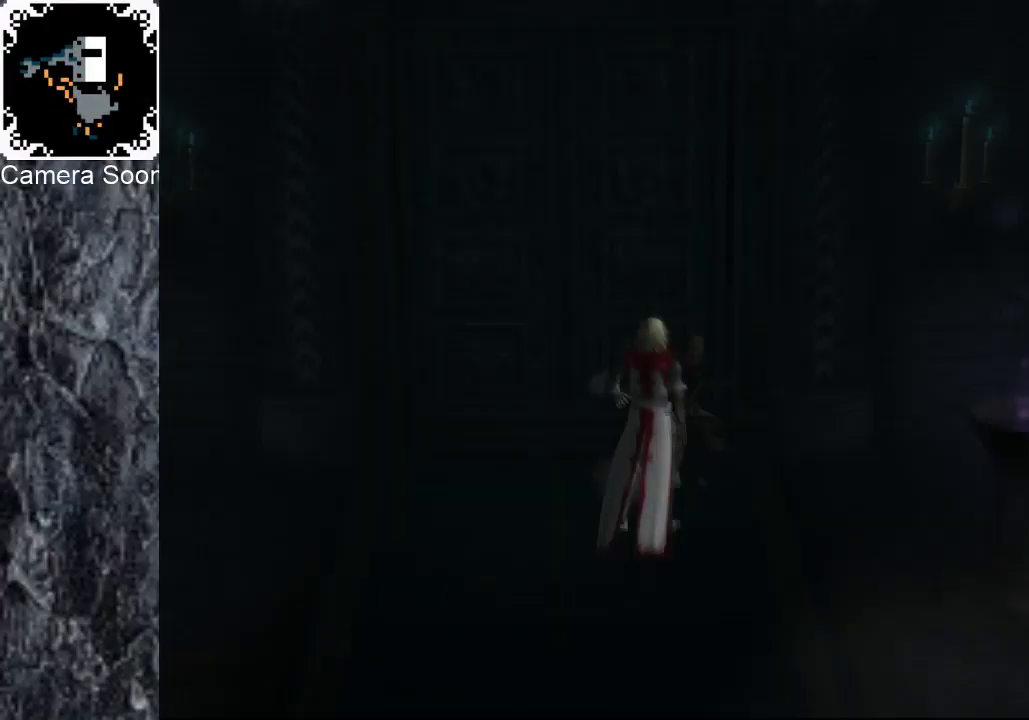
{"buttons": [], "left_stick": "center", "right_stick": "center", "events": []}
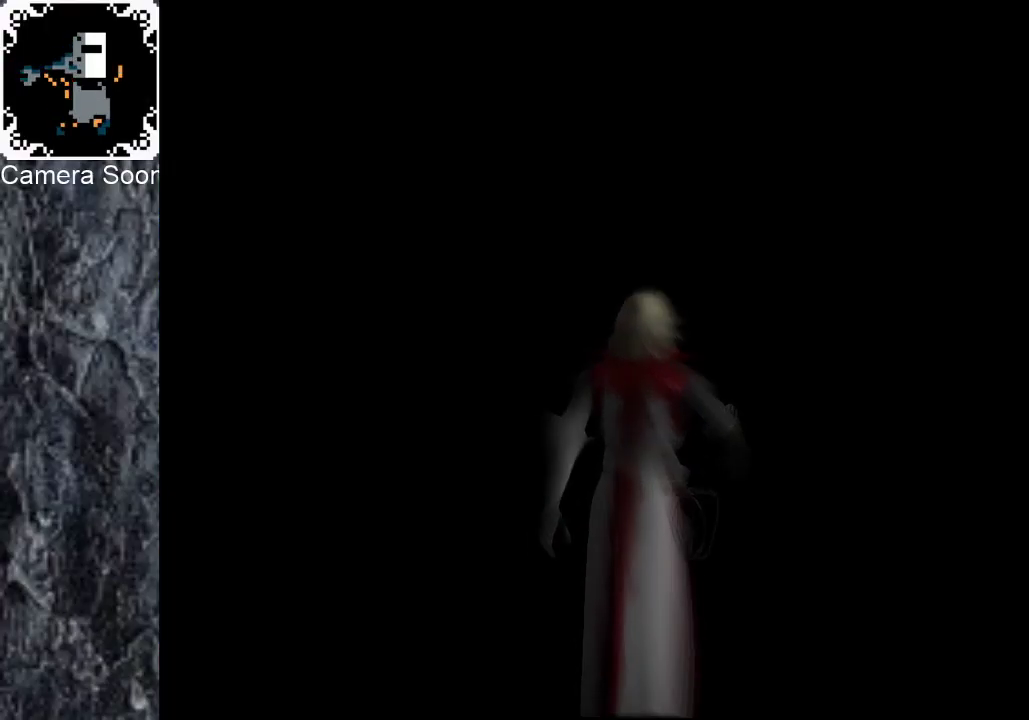
{"buttons": [], "left_stick": "left", "right_stick": "center", "events": [[300, "left_stick", "left"]]}
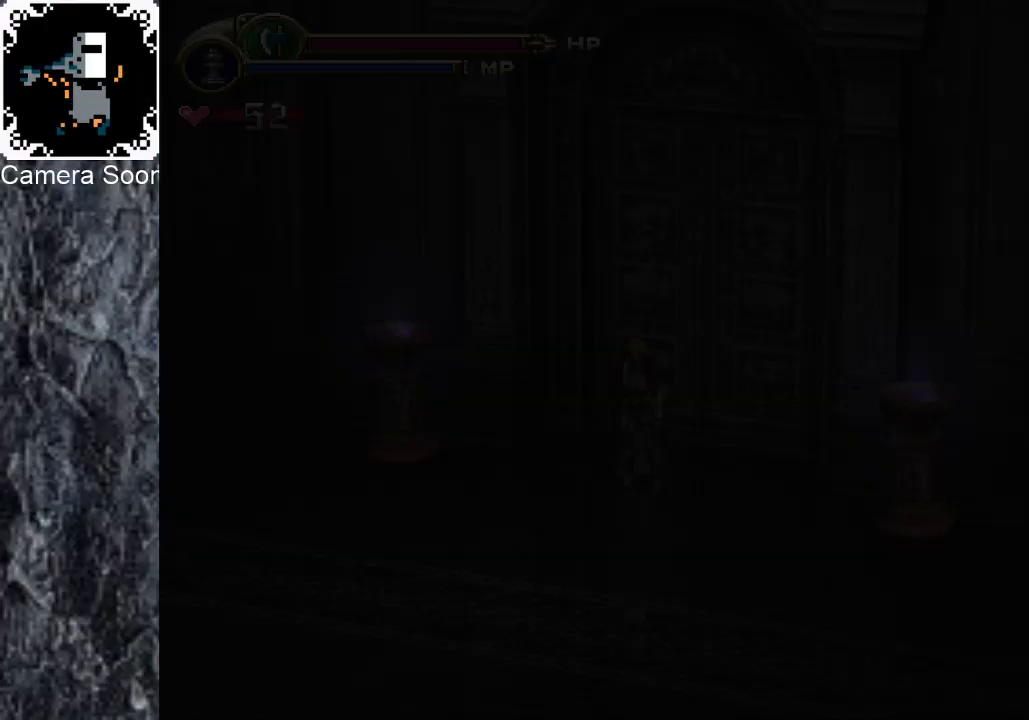
{"buttons": [], "left_stick": "left", "right_stick": "center", "events": [[260, "B", "down"], [260, "R1", "down"], [380, "B", "up"], [380, "R1", "up"]]}
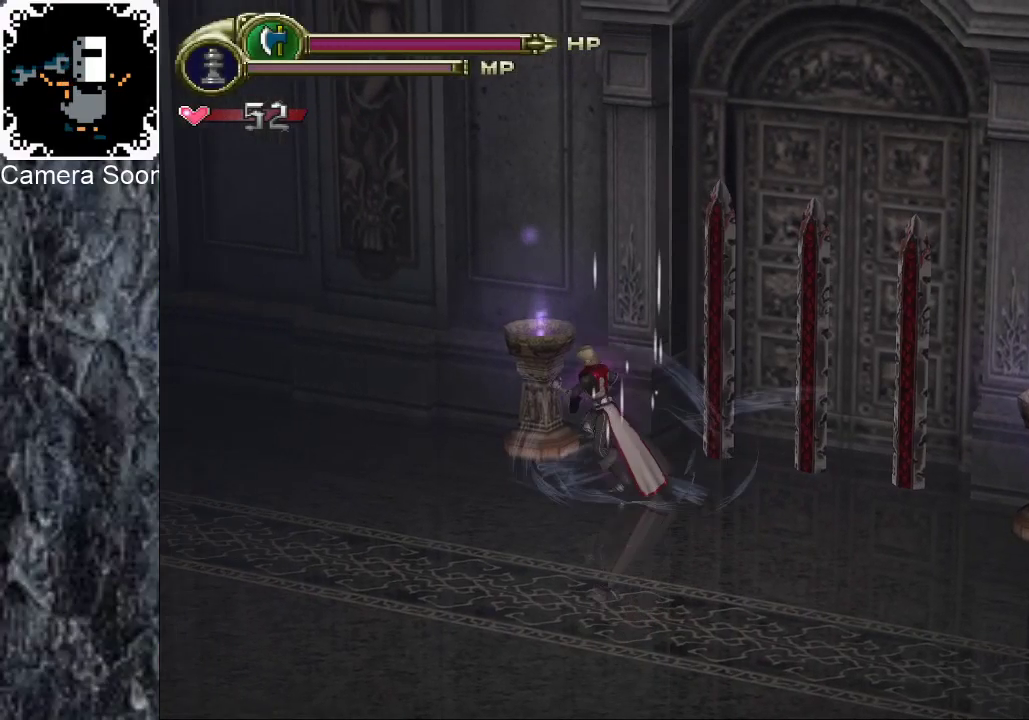
{"buttons": [], "left_stick": "left", "right_stick": "center", "events": [[40, "right_stick", "down"], [180, "right_stick", "center"], [320, "right_stick", "down"], [400, "right_stick", "center"]]}
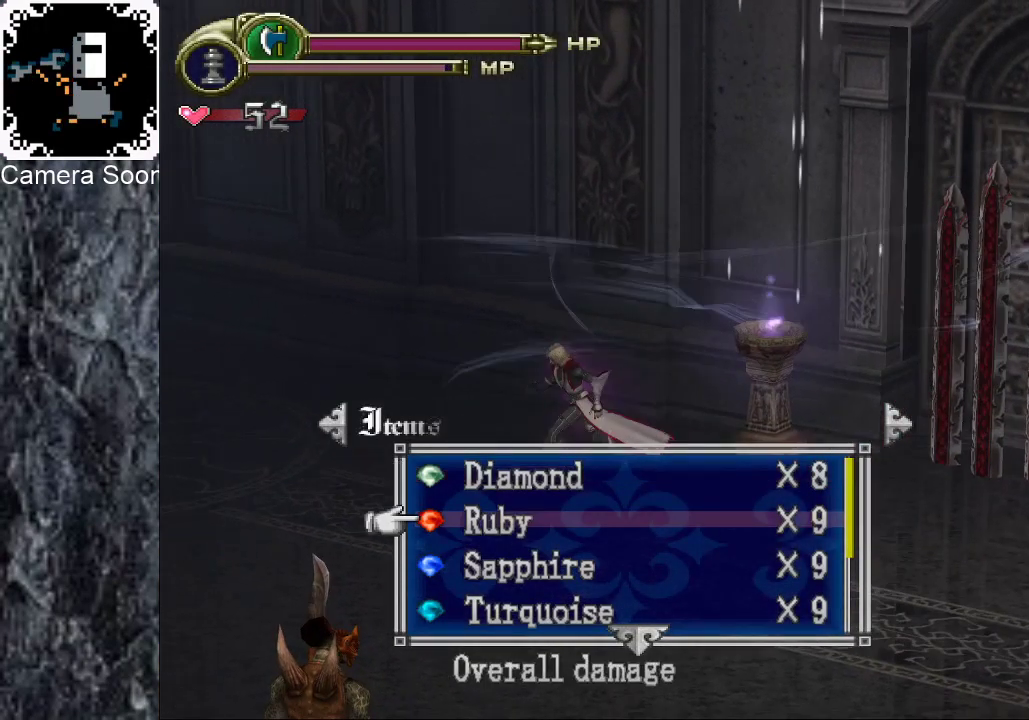
{"buttons": [], "left_stick": "left", "right_stick": "down", "events": [[20, "A", "down"], [120, "A", "up"], [420, "right_stick", "down"]]}
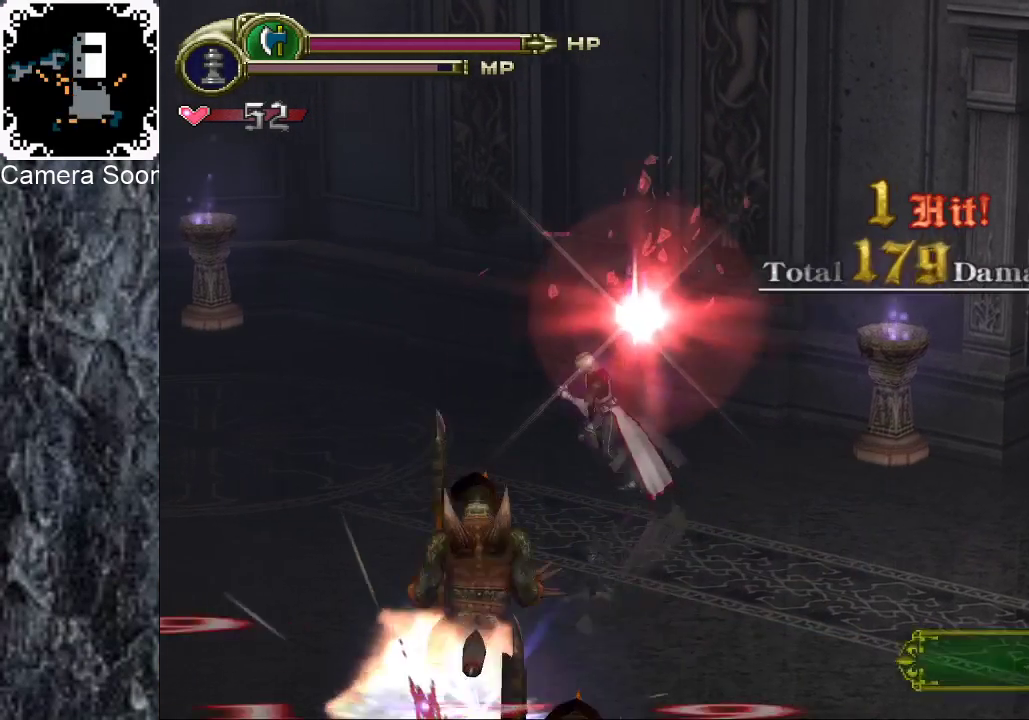
{"buttons": [], "left_stick": "left", "right_stick": "center", "events": [[60, "right_stick", "center"], [160, "A", "down"], [280, "A", "up"]]}
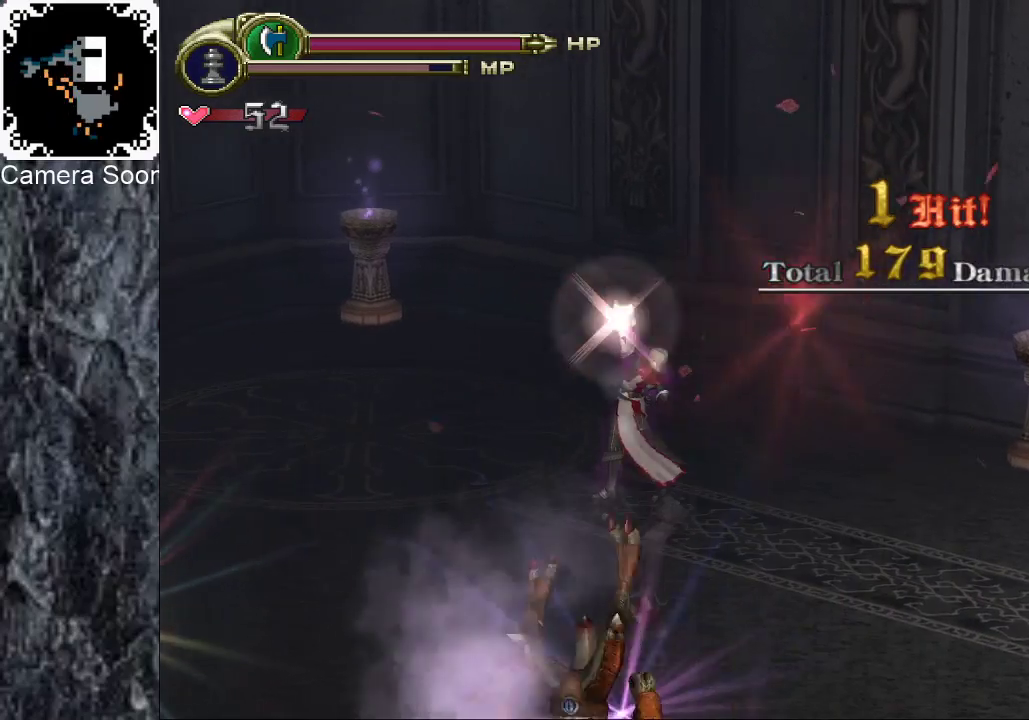
{"buttons": [], "left_stick": "left", "right_stick": "center", "events": [[60, "right_stick", "down"], [200, "right_stick", "center"], [300, "A", "down"], [380, "A", "up"]]}
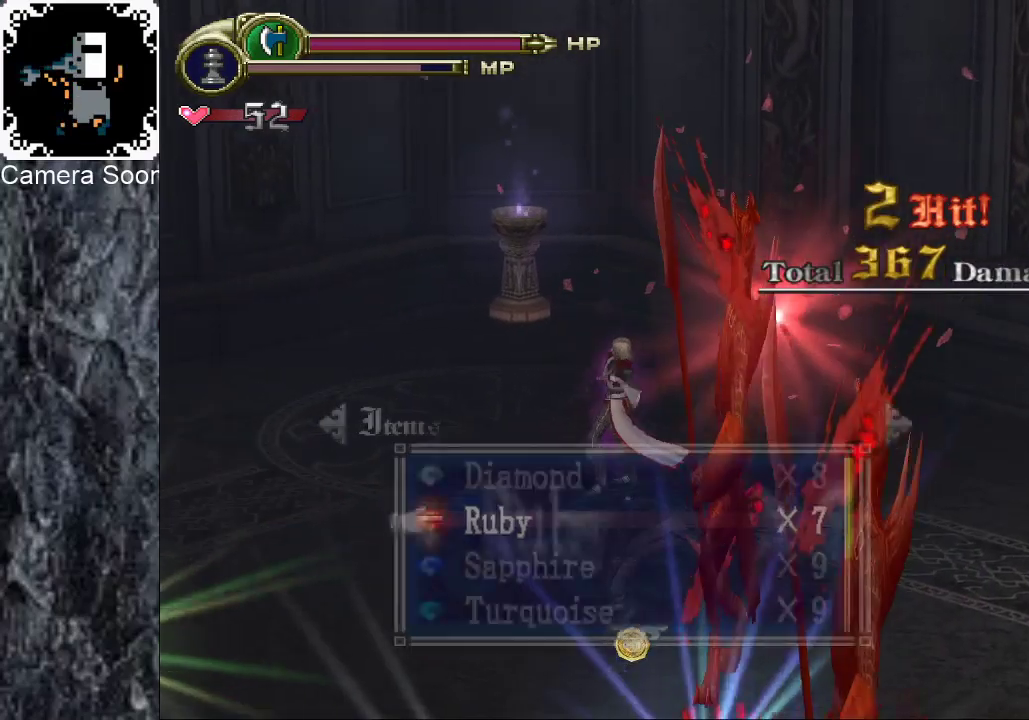
{"buttons": [], "left_stick": "left", "right_stick": "center", "events": [[300, "R1", "down"], [340, "B", "down"], [460, "B", "up"], [460, "R1", "up"]]}
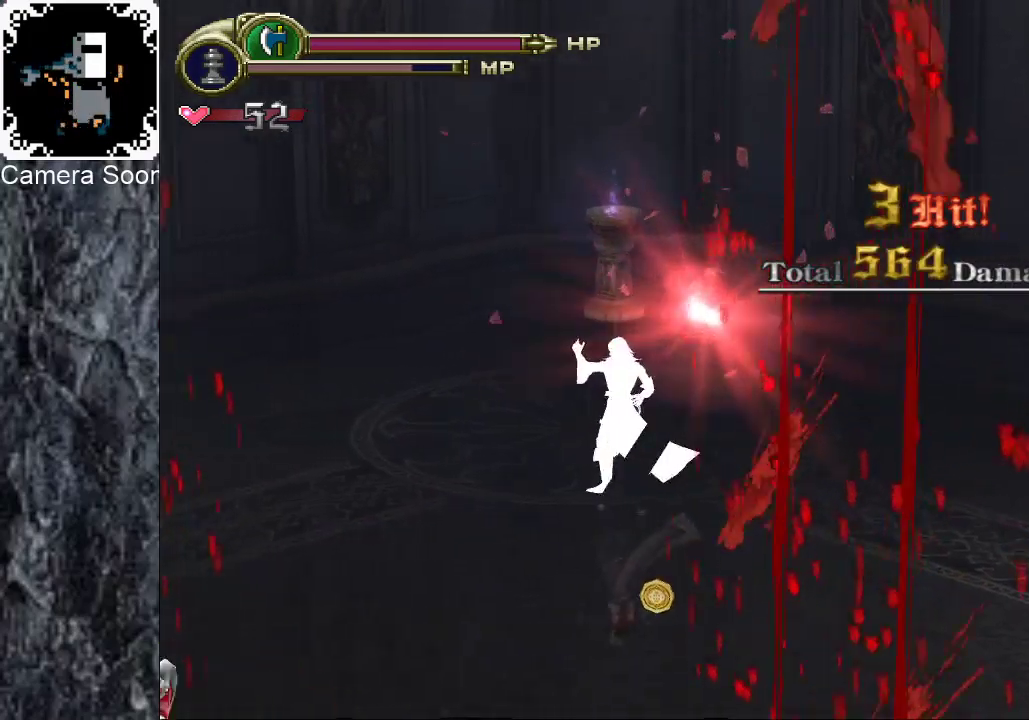
{"buttons": [], "left_stick": "left", "right_stick": "center", "events": [[200, "B", "down"], [380, "B", "up"]]}
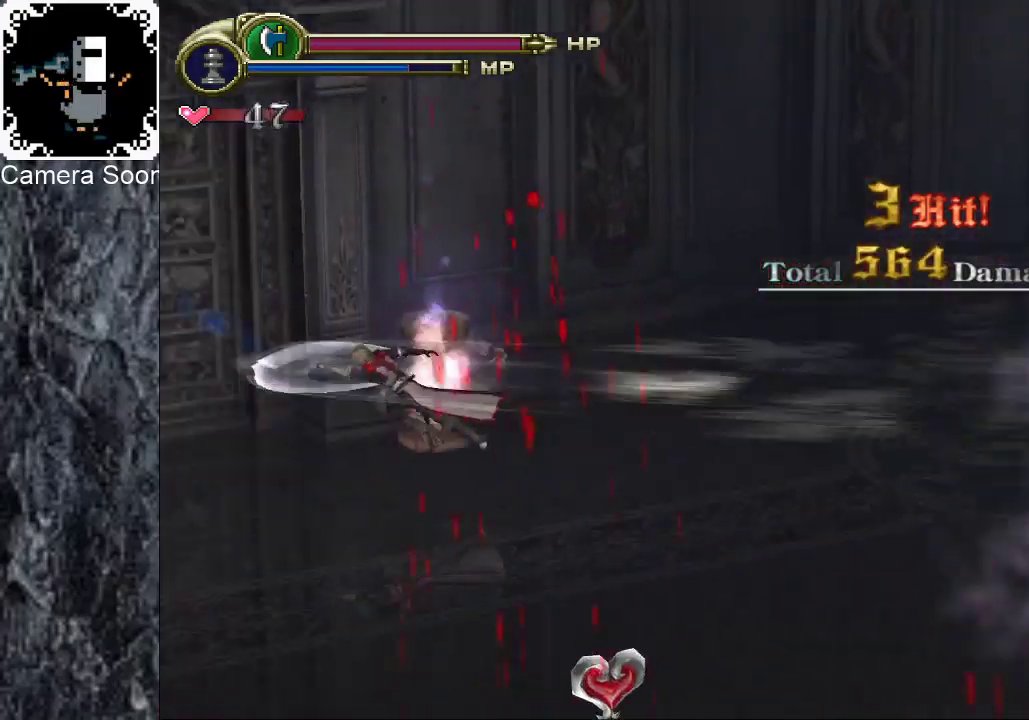
{"buttons": [], "left_stick": "up-left", "right_stick": "center", "events": [[360, "left_stick", "up-left"]]}
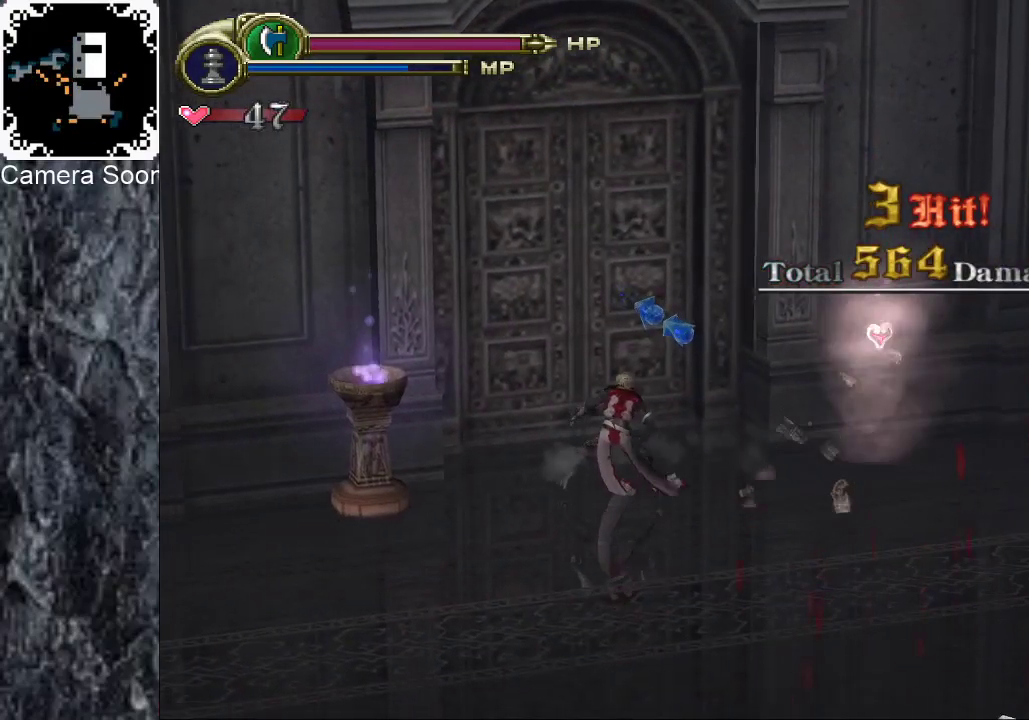
{"buttons": [], "left_stick": "center", "right_stick": "center", "events": [[40, "X", "down"], [120, "left_stick", "up"], [240, "X", "up"], [400, "left_stick", "up-left"], [500, "left_stick", "center"]]}
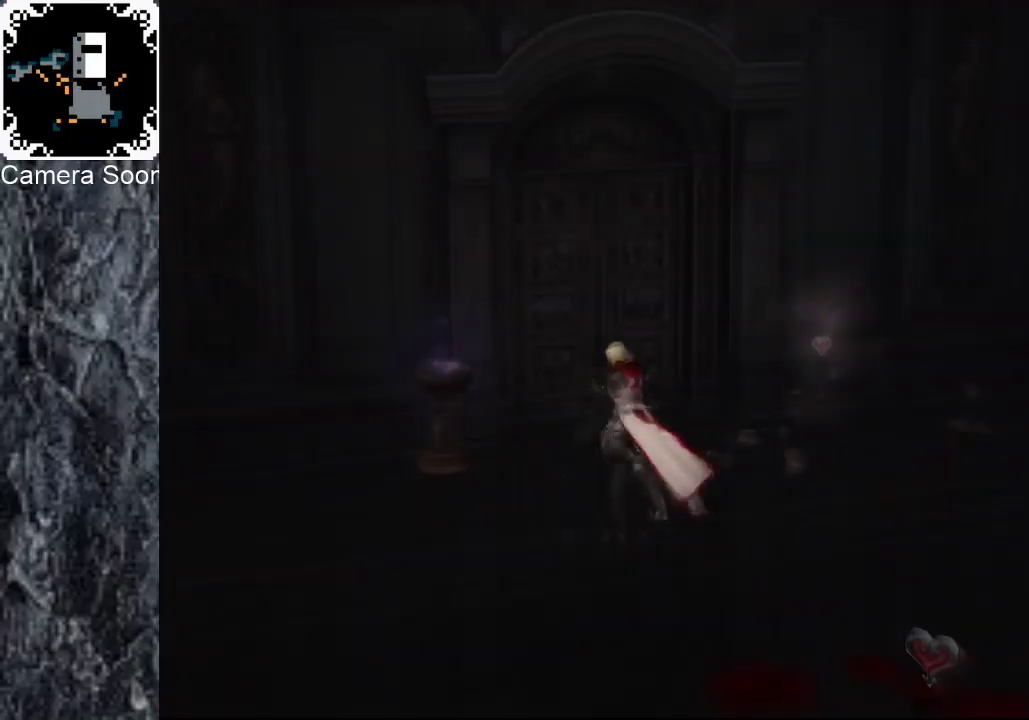
{"buttons": [], "left_stick": "center", "right_stick": "center", "events": []}